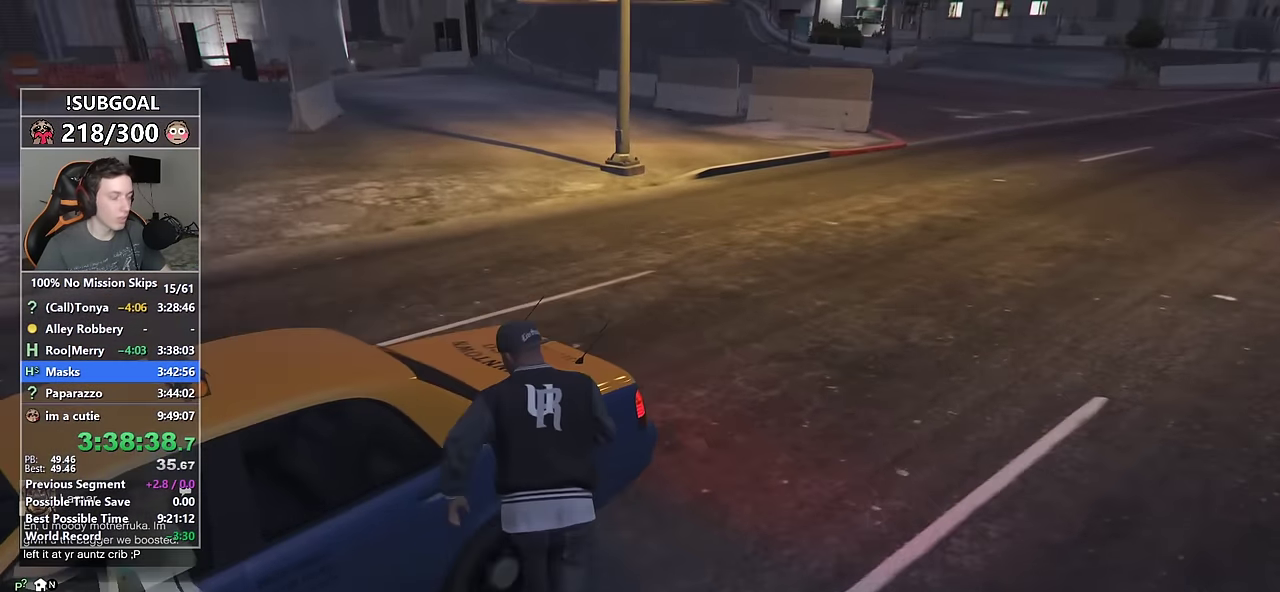
Gameplay with keyboard and mouse; each line is a JSON object with the keys and mouse buttons held at the frame after it. "events" lists presses ("down") and releases ("up") of "1", "2", "3", "4", "5", "6", "7", "8", "a", "c", "caps_lock", "ctrl", "d", "e", "escape", "f", "f1", "f2", "f3", "g", "num4", "num5", "num6", "p", "q", "r", "return", "s", "shift", "space", "tab", "v", "w", "mouse_left", "mouse_middle", "mouse_right", "mouse_mb4", "mouse_mb5", "mouse_wheel_up" and "mouse_wheel_down" between this image and that frame as [ms after this image, input, new state], when the widget could be followed in between. "mouse_left", "mouse_middle", "mouse_right", "mouse_mb4", "mouse_mb5", "mouse_wheel_up", "mouse_wheel_down" = the "left", "middle", "right", "mb4", "mb5", "wheel_up", "wheel_down" buttons of the "mouse" list. No other keys are recorded. Not read: mouse_move.
{"keys": [], "mouse": [], "events": [[300, "p", "down"], [400, "p", "up"]]}
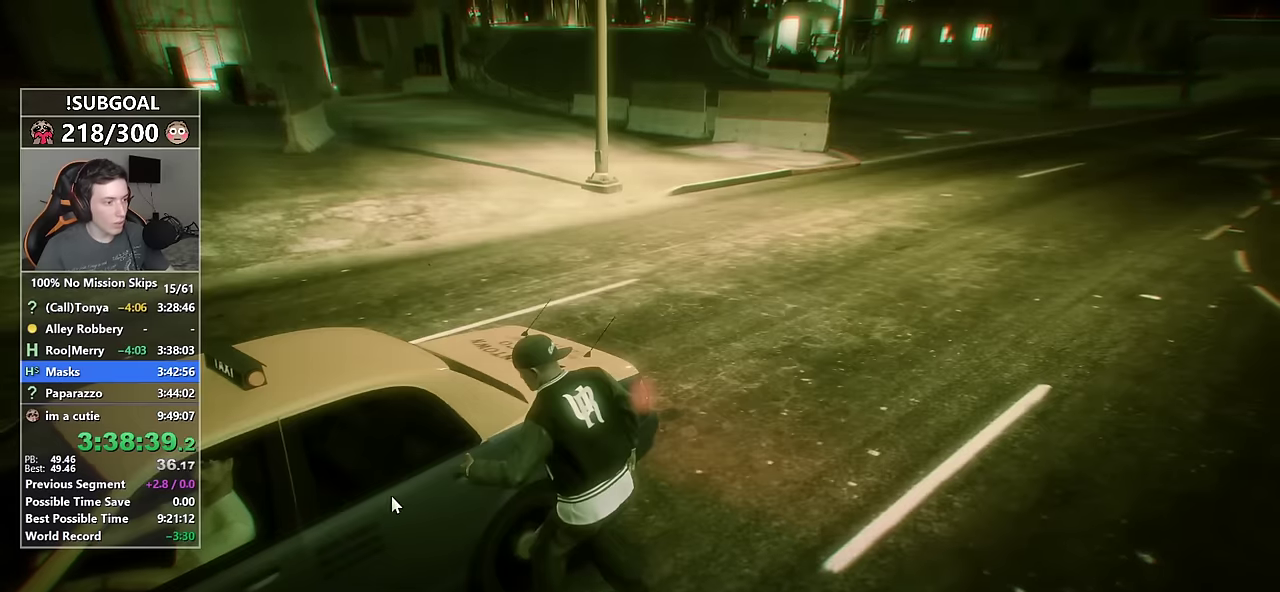
{"keys": [], "mouse": [], "events": [[167, "mouse_left", "down"], [267, "mouse_left", "up"]]}
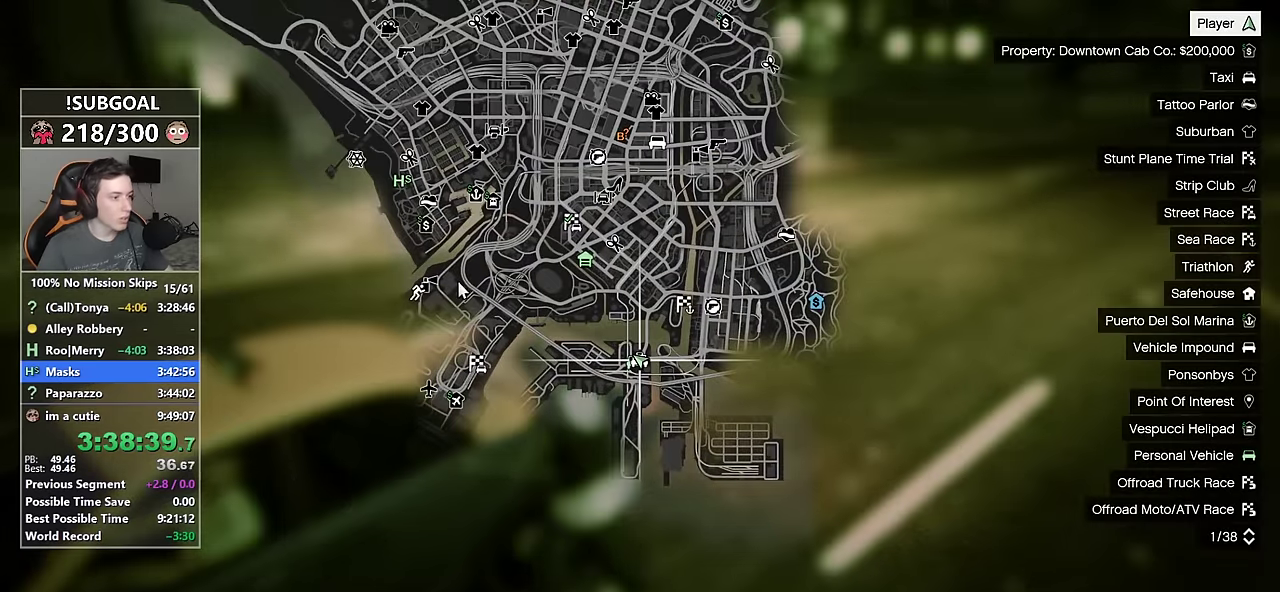
{"keys": [], "mouse": ["left"], "events": [[467, "mouse_left", "down"]]}
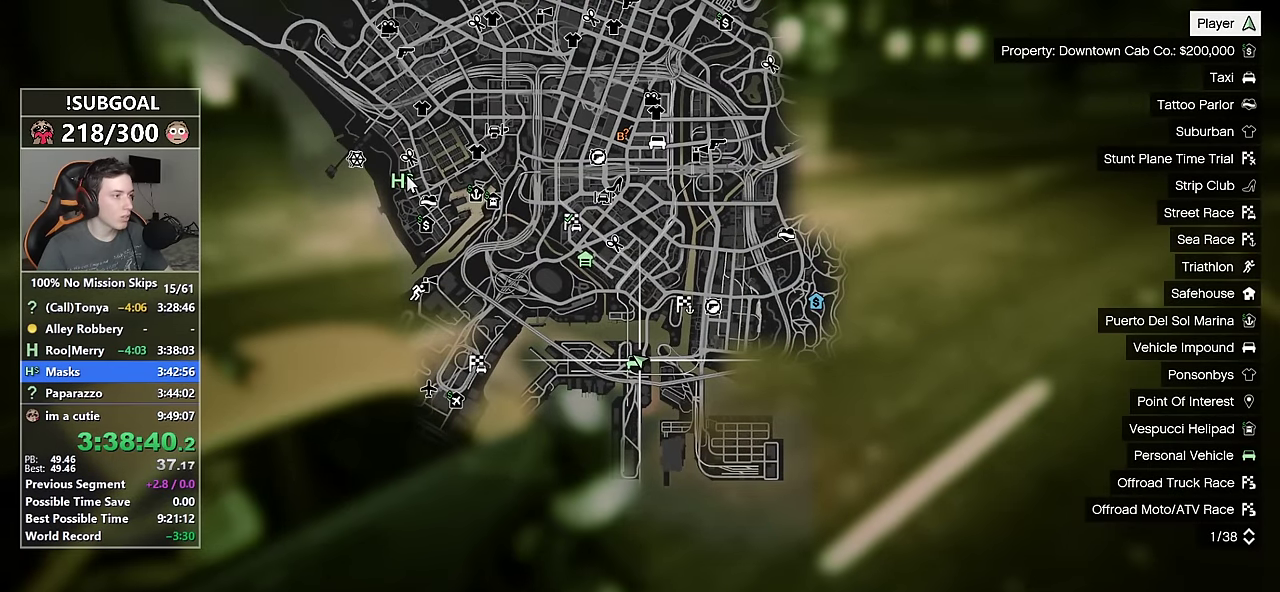
{"keys": [], "mouse": [], "events": [[67, "mouse_left", "up"], [117, "mouse_left", "down"], [200, "escape", "down"], [200, "mouse_left", "up"], [300, "escape", "up"], [350, "escape", "down"], [433, "escape", "up"]]}
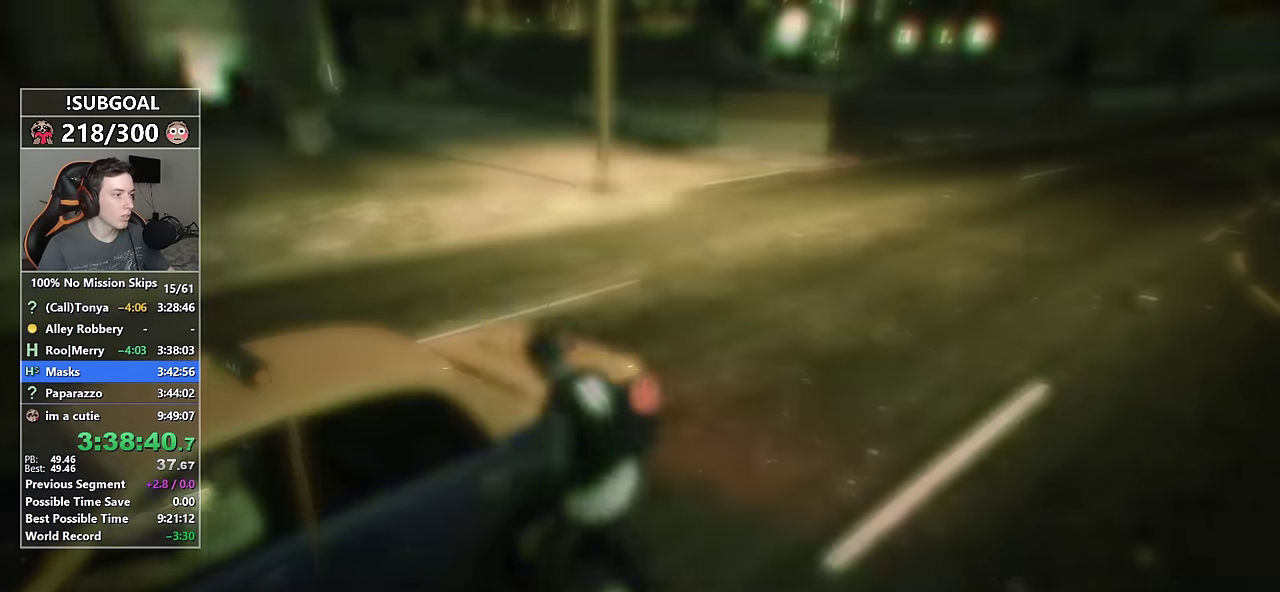
{"keys": ["return"], "mouse": [], "events": [[317, "return", "down"], [400, "return", "up"], [450, "return", "down"]]}
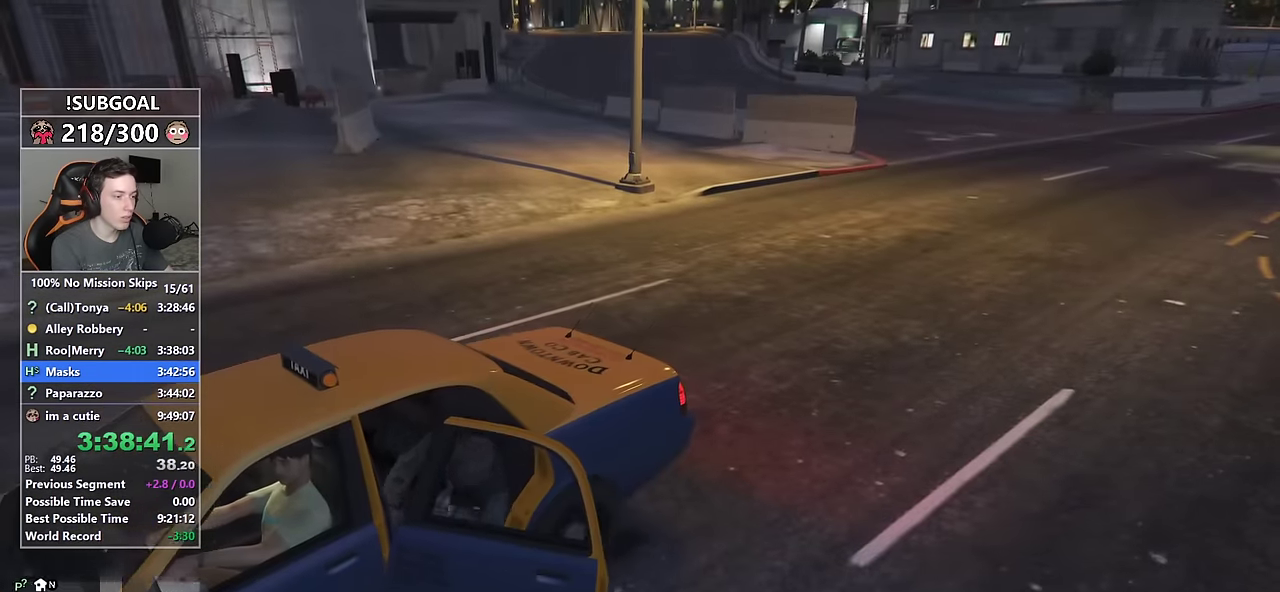
{"keys": [], "mouse": [], "events": [[50, "return", "up"], [150, "return", "down"], [183, "return", "up"], [233, "return", "down"], [333, "return", "up"], [417, "return", "down"], [467, "return", "up"]]}
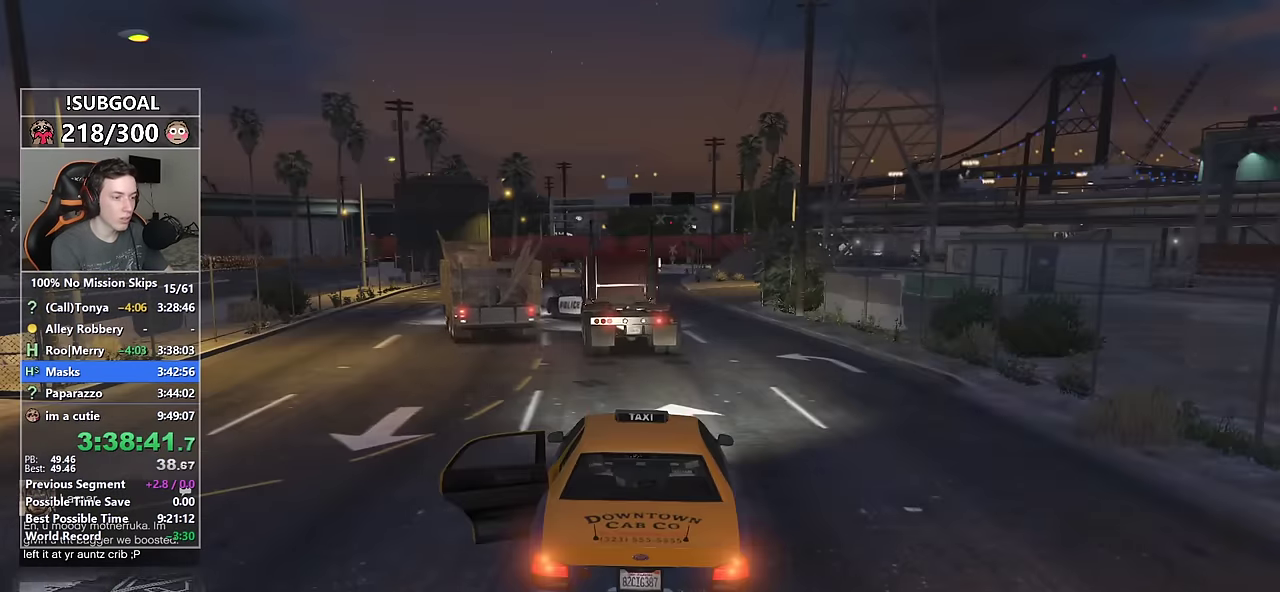
{"keys": [], "mouse": [], "events": [[67, "return", "down"], [117, "return", "up"], [200, "return", "down"], [300, "return", "up"], [350, "return", "down"], [433, "return", "up"]]}
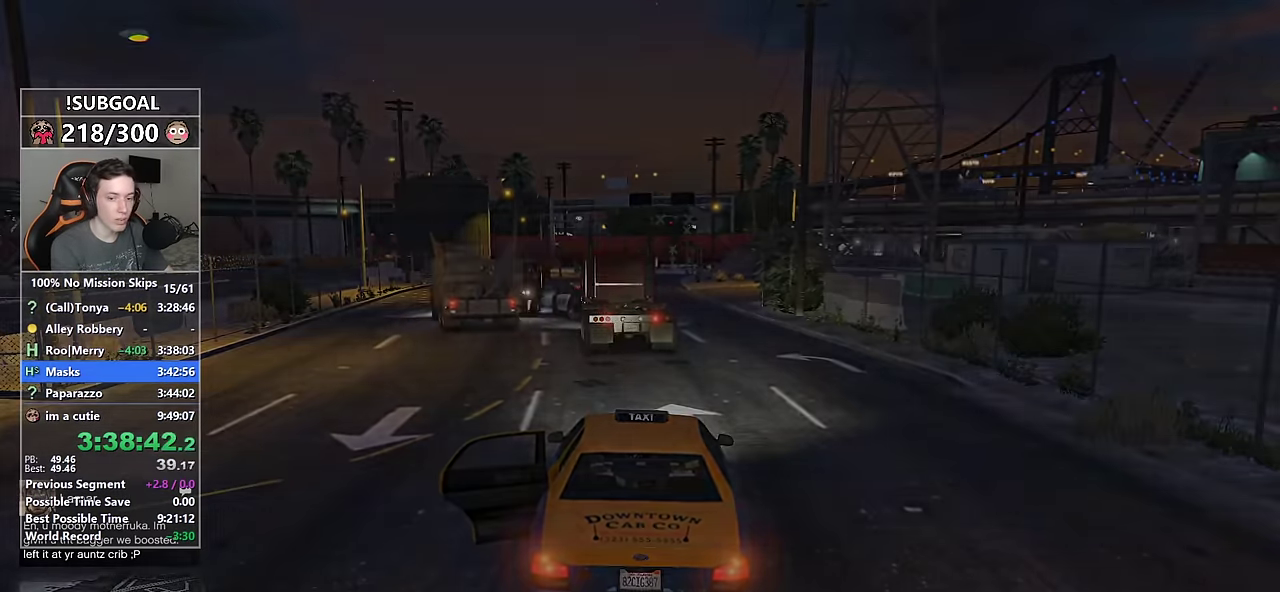
{"keys": [], "mouse": [], "events": []}
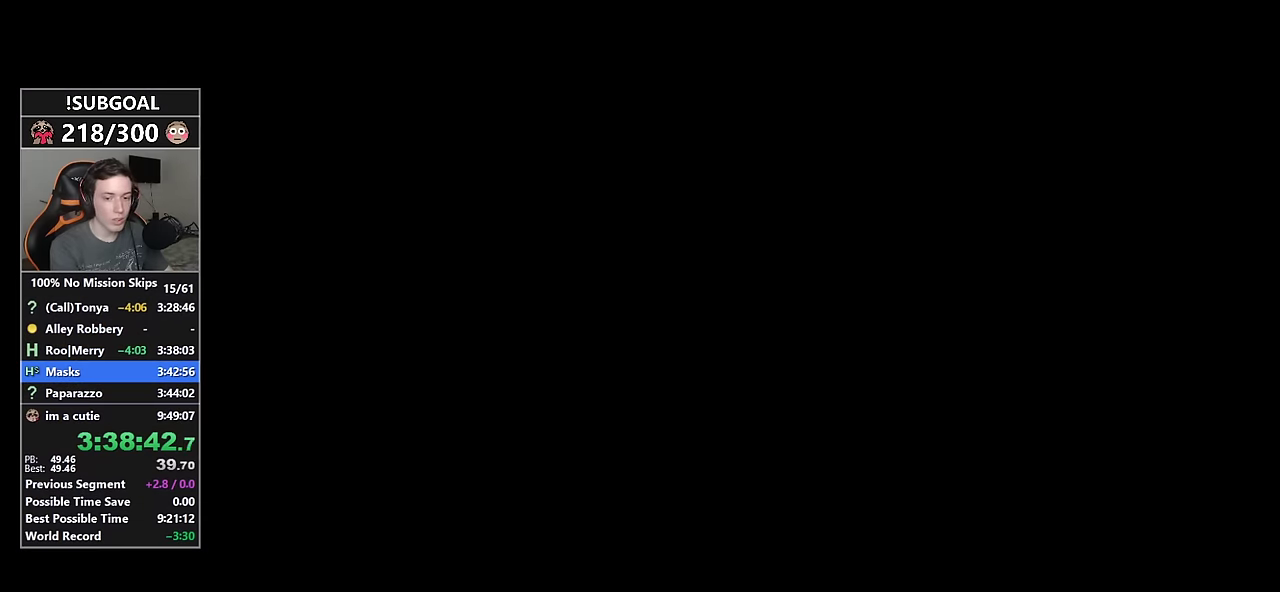
{"keys": [], "mouse": [], "events": []}
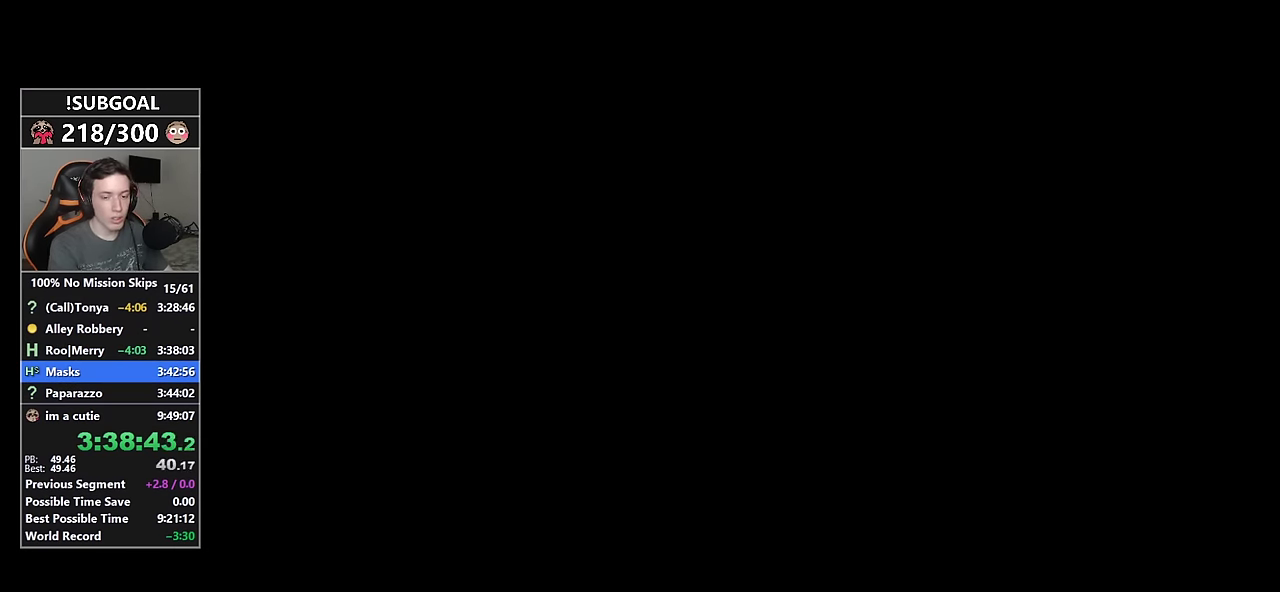
{"keys": [], "mouse": [], "events": []}
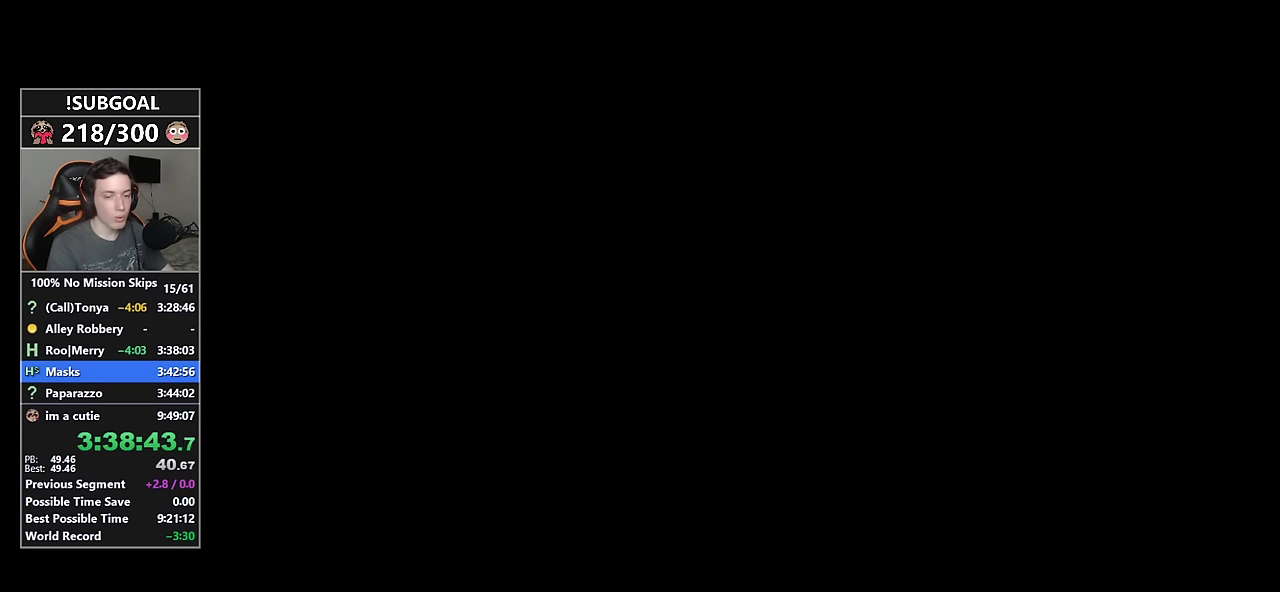
{"keys": [], "mouse": [], "events": []}
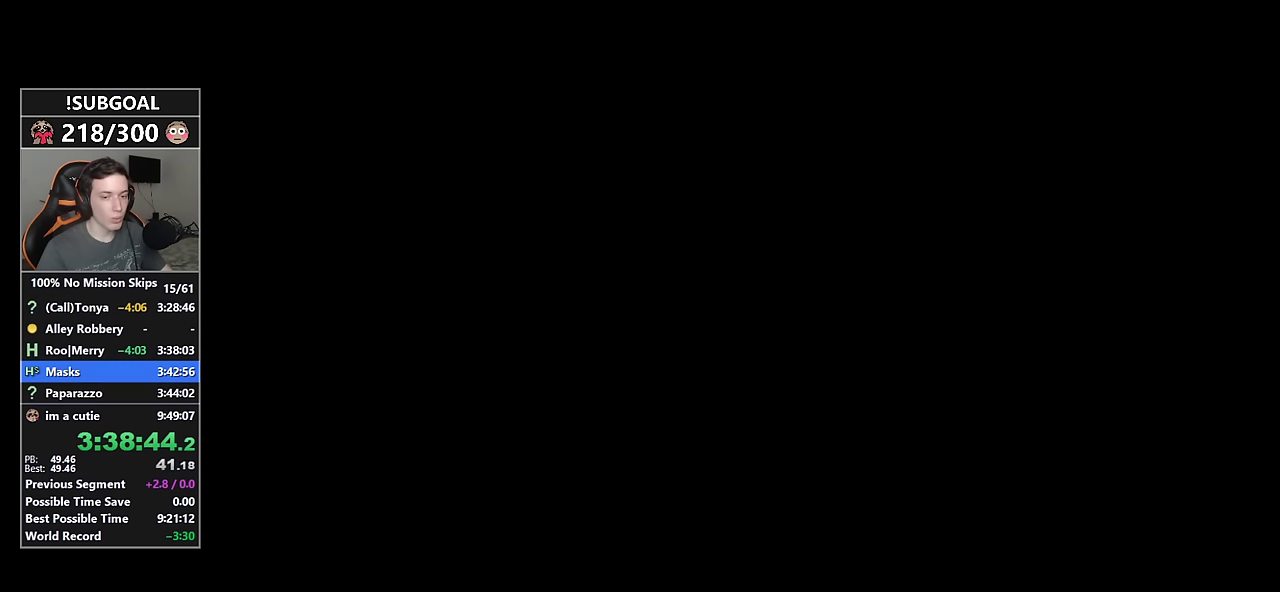
{"keys": [], "mouse": [], "events": []}
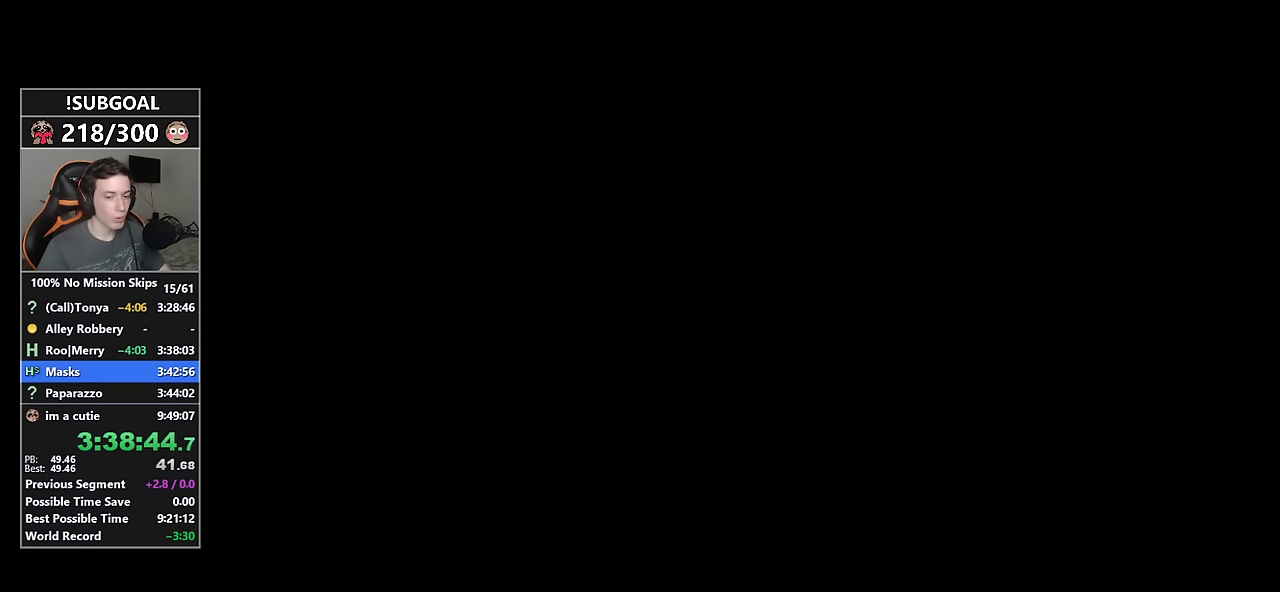
{"keys": [], "mouse": [], "events": []}
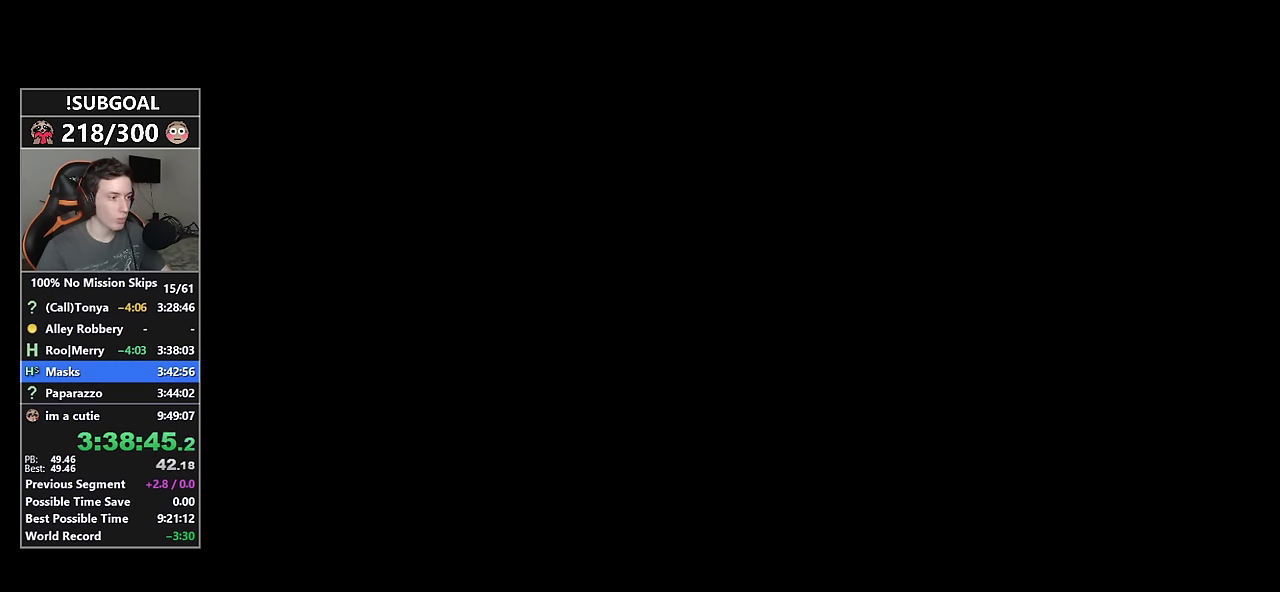
{"keys": ["s", "shift"], "mouse": [], "events": [[367, "s", "down"], [367, "shift", "down"]]}
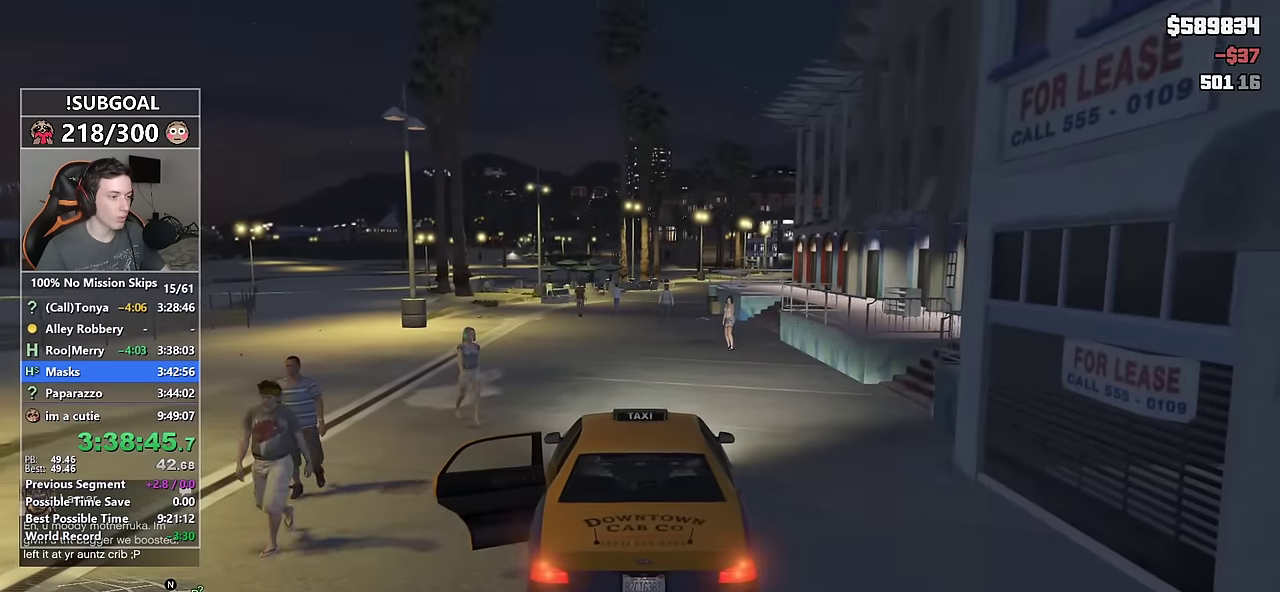
{"keys": ["s", "shift"], "mouse": [], "events": [[333, "e", "down"], [433, "e", "up"]]}
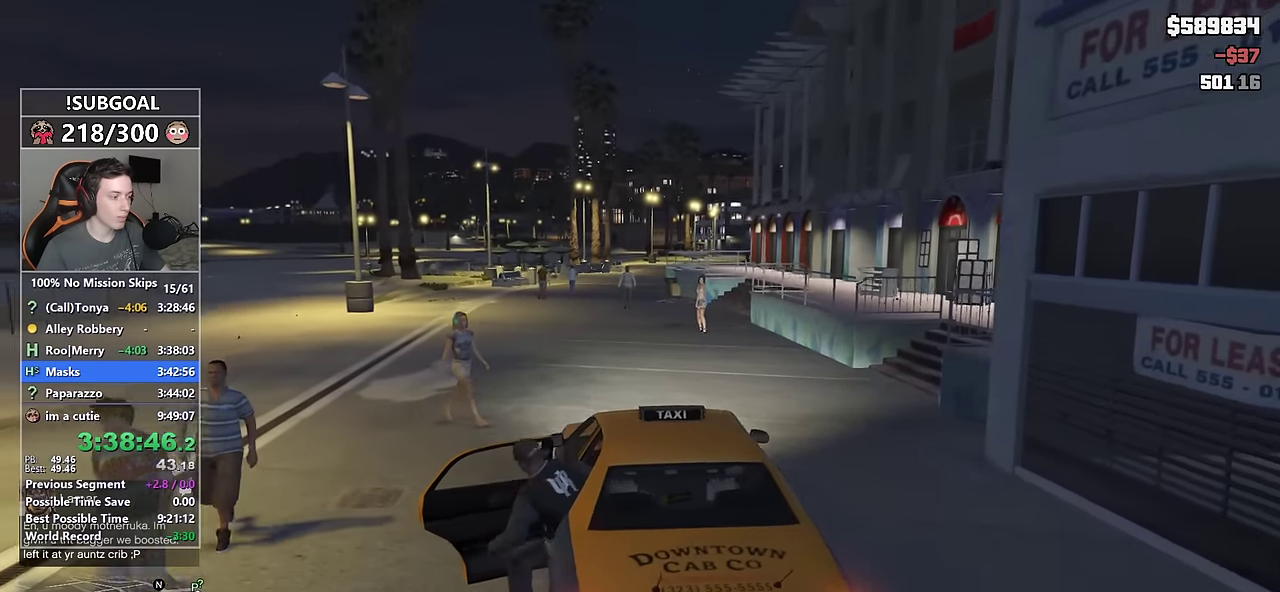
{"keys": ["s", "shift"], "mouse": [], "events": [[17, "e", "down"], [67, "e", "up"], [217, "e", "down"], [250, "e", "up"], [350, "e", "down"], [383, "e", "up"]]}
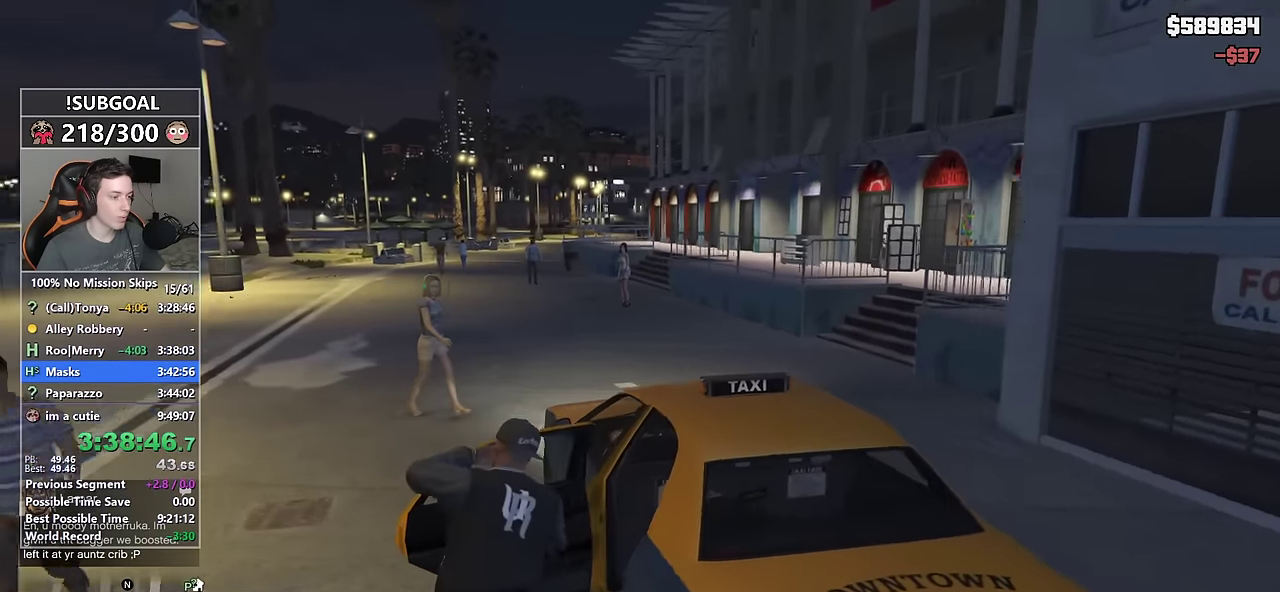
{"keys": ["shift", "w"], "mouse": [], "events": [[83, "d", "down"], [133, "s", "up"], [317, "w", "down"], [367, "d", "up"]]}
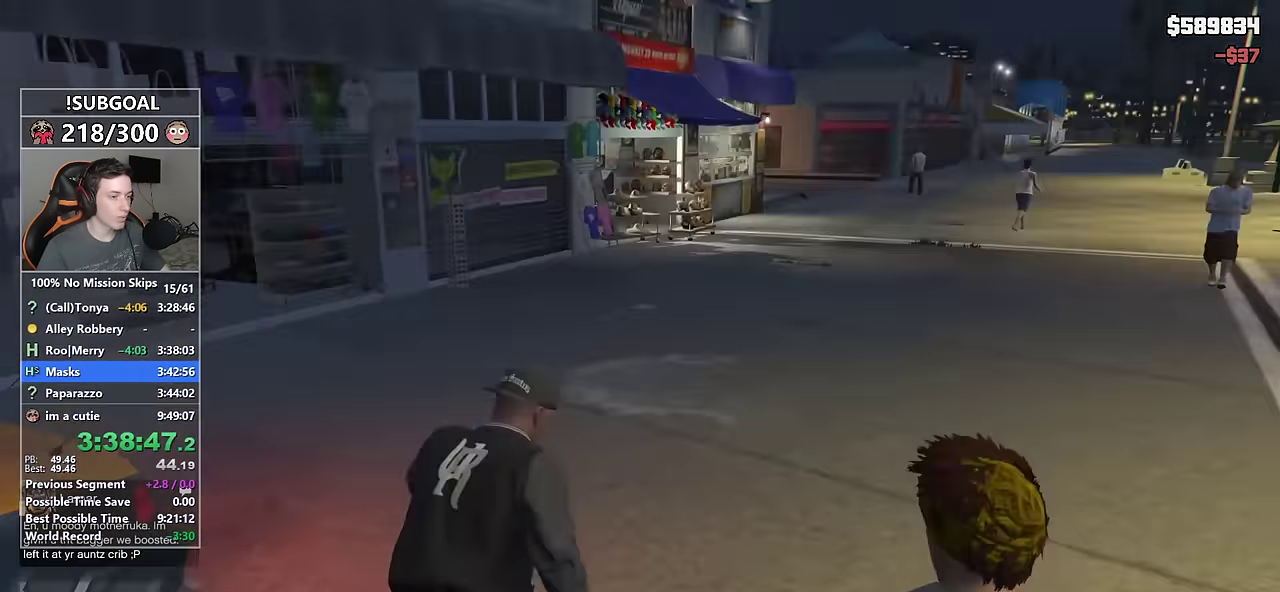
{"keys": ["shift", "w"], "mouse": [], "events": [[50, "d", "down"], [183, "d", "up"], [233, "d", "down"], [417, "d", "up"]]}
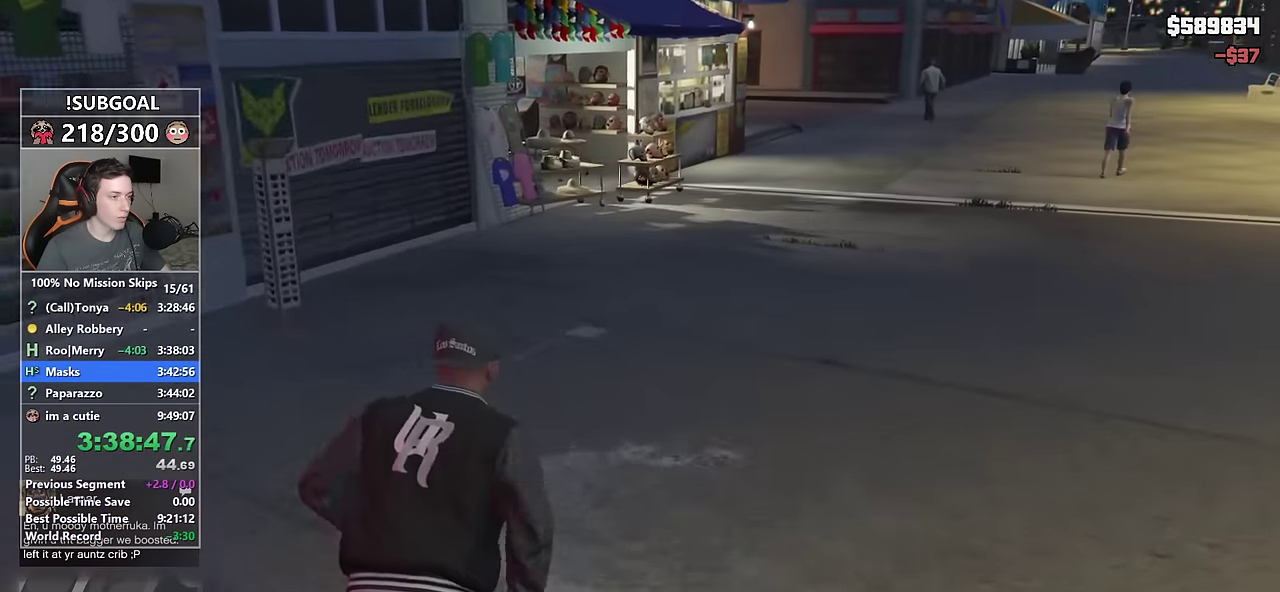
{"keys": ["shift", "w"], "mouse": [], "events": [[400, "d", "down"], [483, "d", "up"]]}
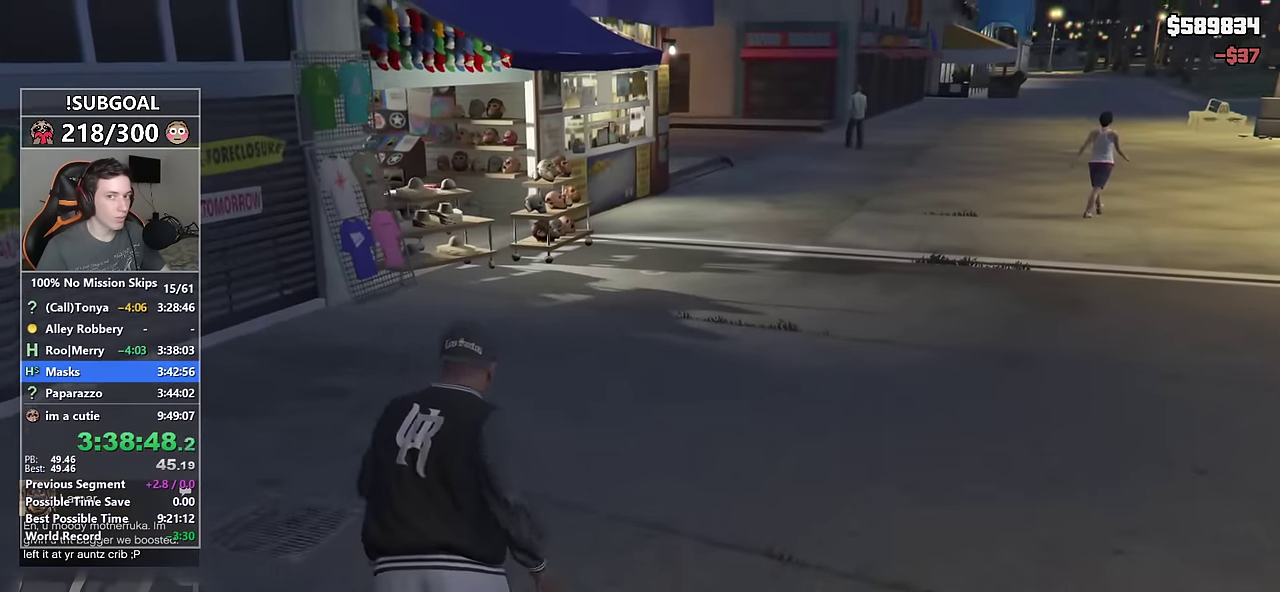
{"keys": ["shift", "w"], "mouse": [], "events": [[417, "d", "down"], [500, "d", "up"]]}
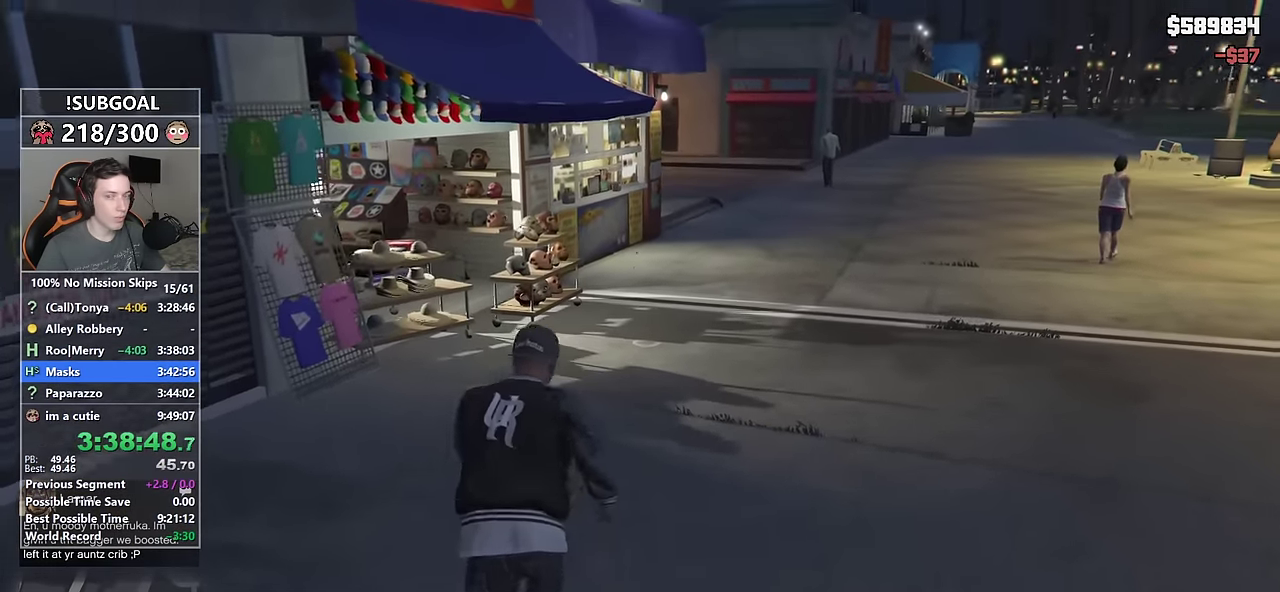
{"keys": ["shift", "w"], "mouse": [], "events": [[133, "d", "down"], [233, "d", "up"]]}
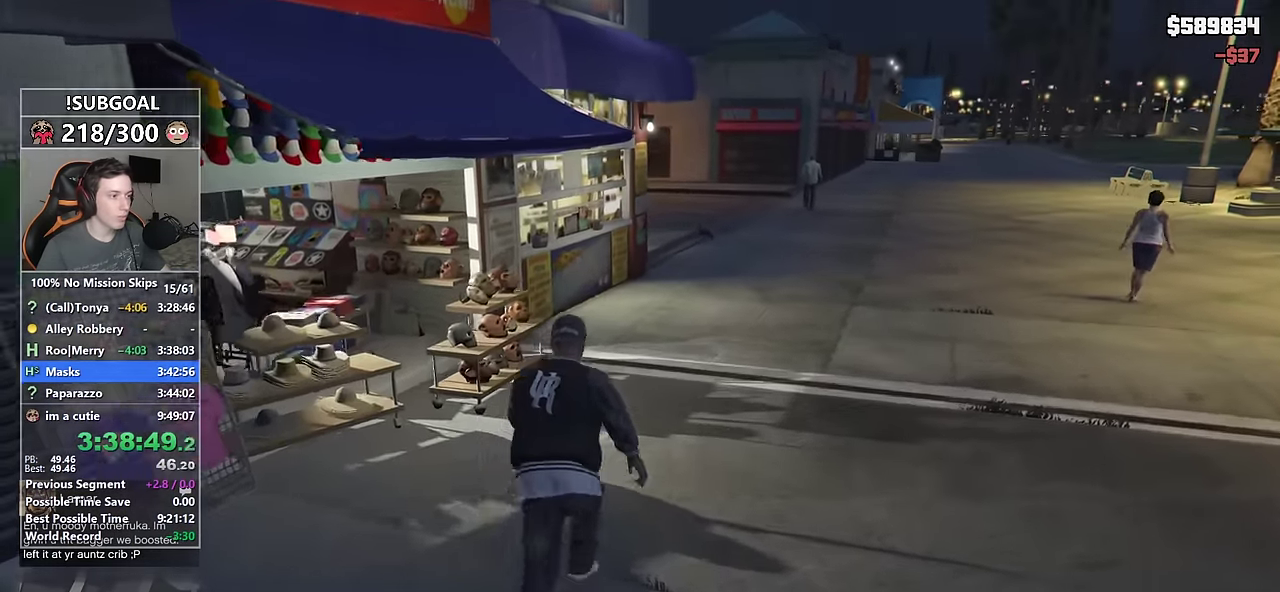
{"keys": [], "mouse": [], "events": [[150, "a", "down"], [400, "w", "up"], [483, "a", "up"], [483, "shift", "up"]]}
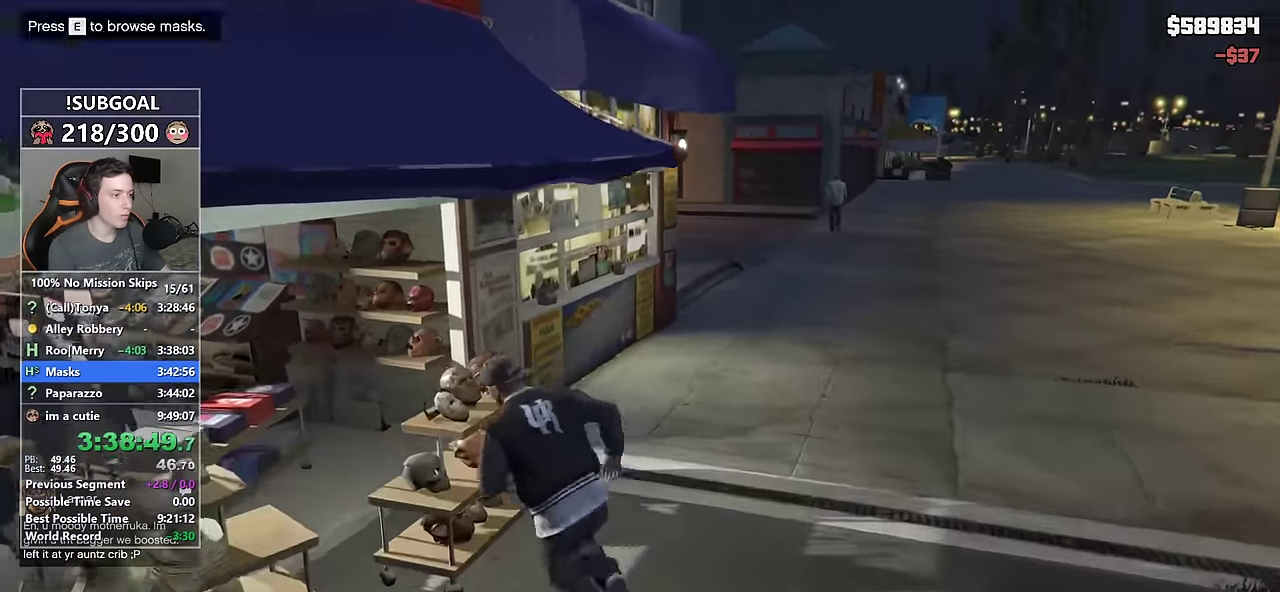
{"keys": [], "mouse": [], "events": [[33, "e", "down"], [133, "e", "up"], [316, "return", "down"], [366, "return", "up"], [450, "return", "down"], [500, "return", "up"]]}
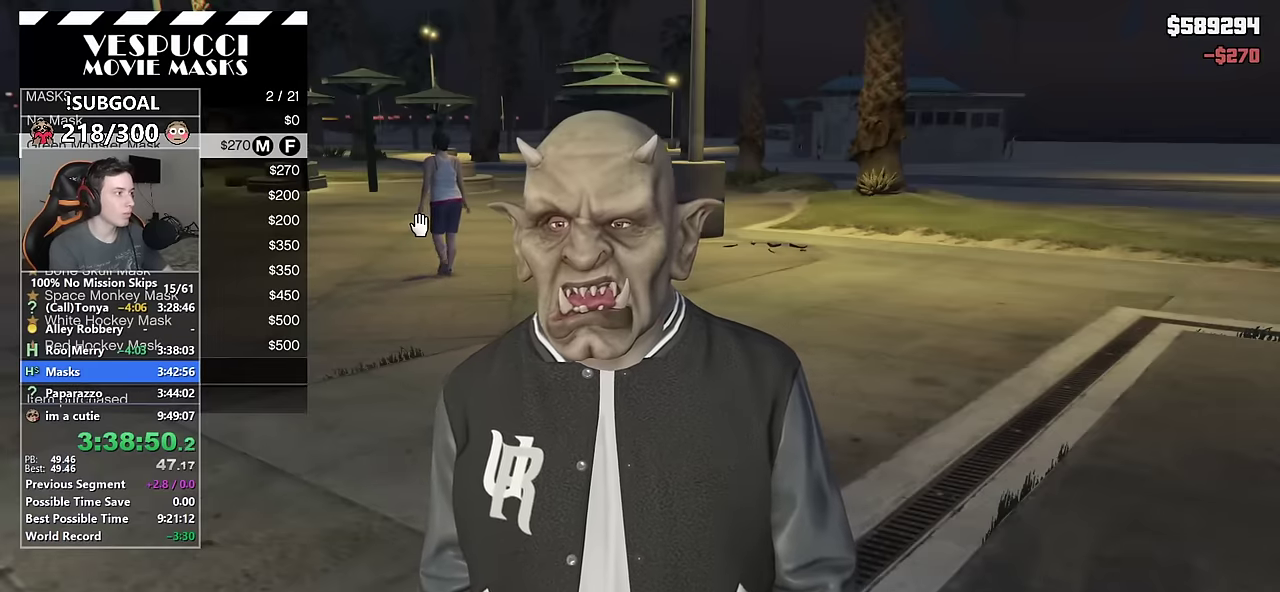
{"keys": ["a", "s"], "mouse": [], "events": [[50, "return", "down"], [100, "escape", "down"], [100, "return", "up"], [183, "escape", "up"], [333, "s", "down"], [466, "a", "down"]]}
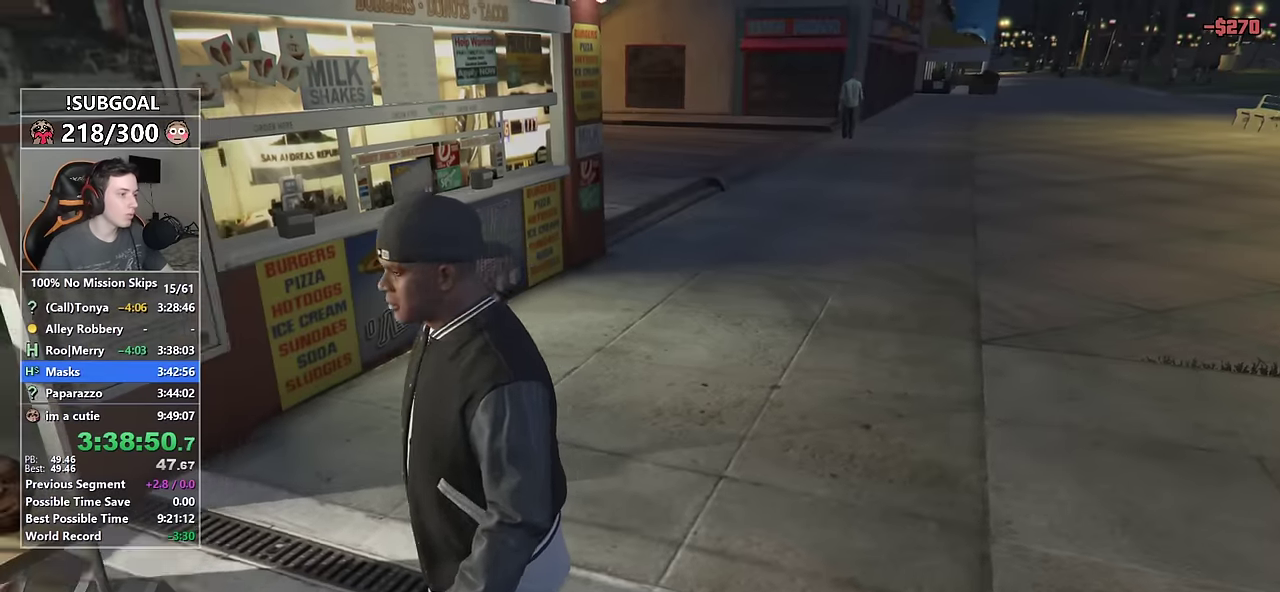
{"keys": ["a", "shift"], "mouse": [], "events": [[16, "shift", "down"], [116, "s", "up"], [116, "space", "down"], [200, "space", "up"]]}
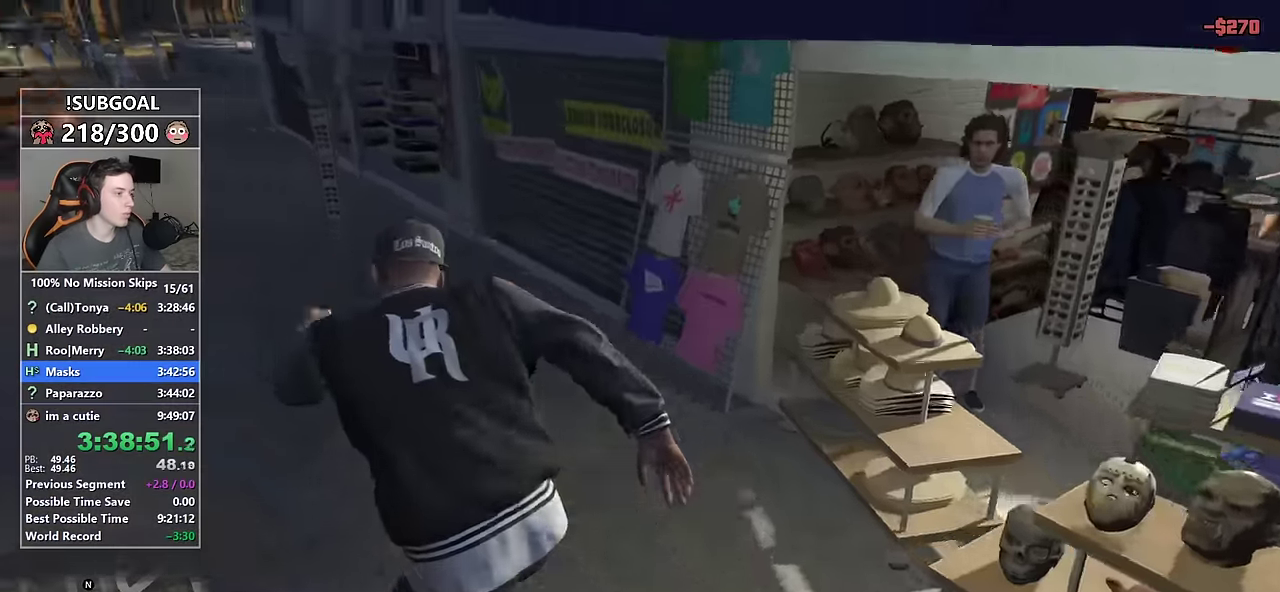
{"keys": ["shift", "w"], "mouse": [], "events": [[33, "w", "down"], [133, "a", "up"]]}
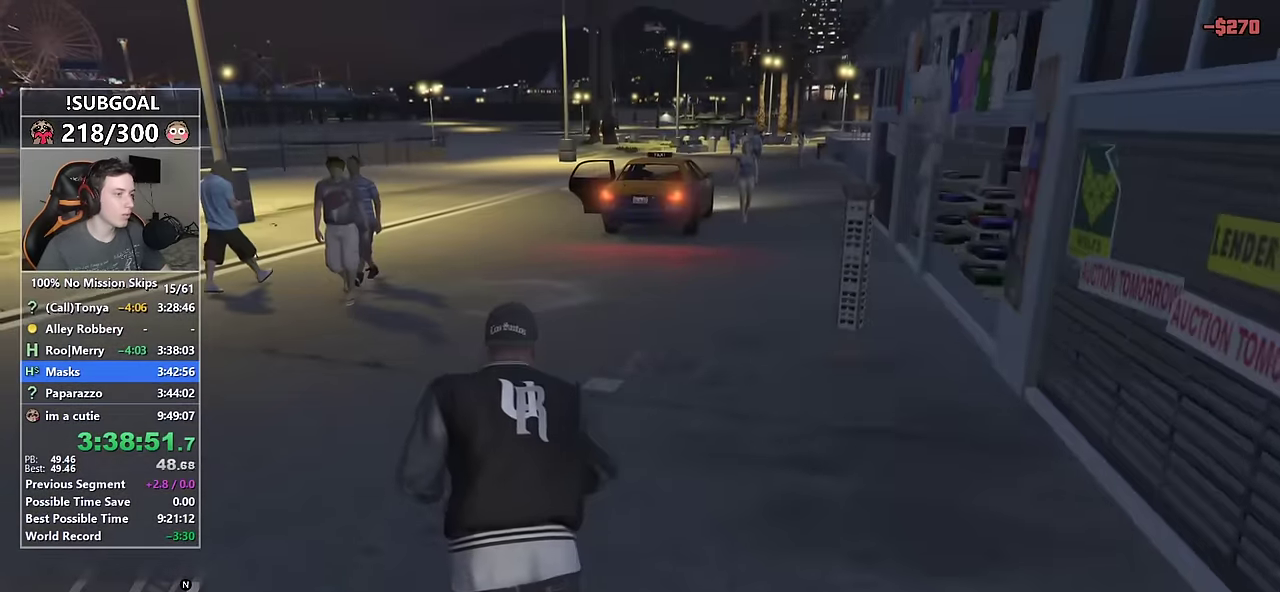
{"keys": ["shift", "w"], "mouse": [], "events": [[100, "a", "down"], [200, "a", "up"]]}
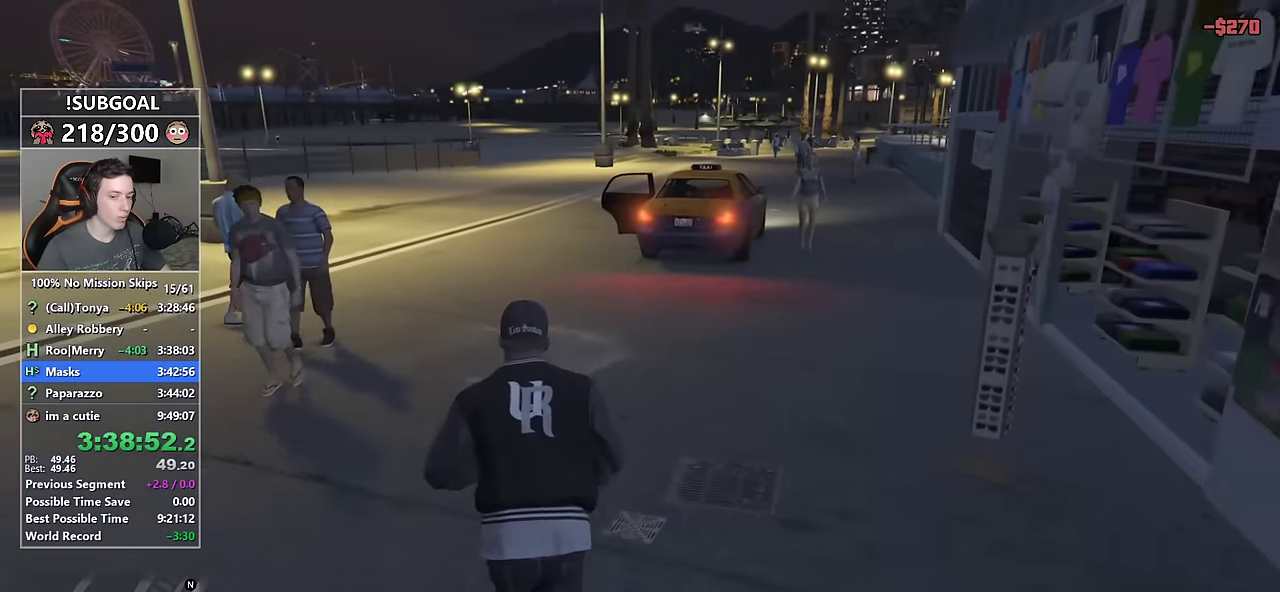
{"keys": ["shift", "w"], "mouse": [], "events": []}
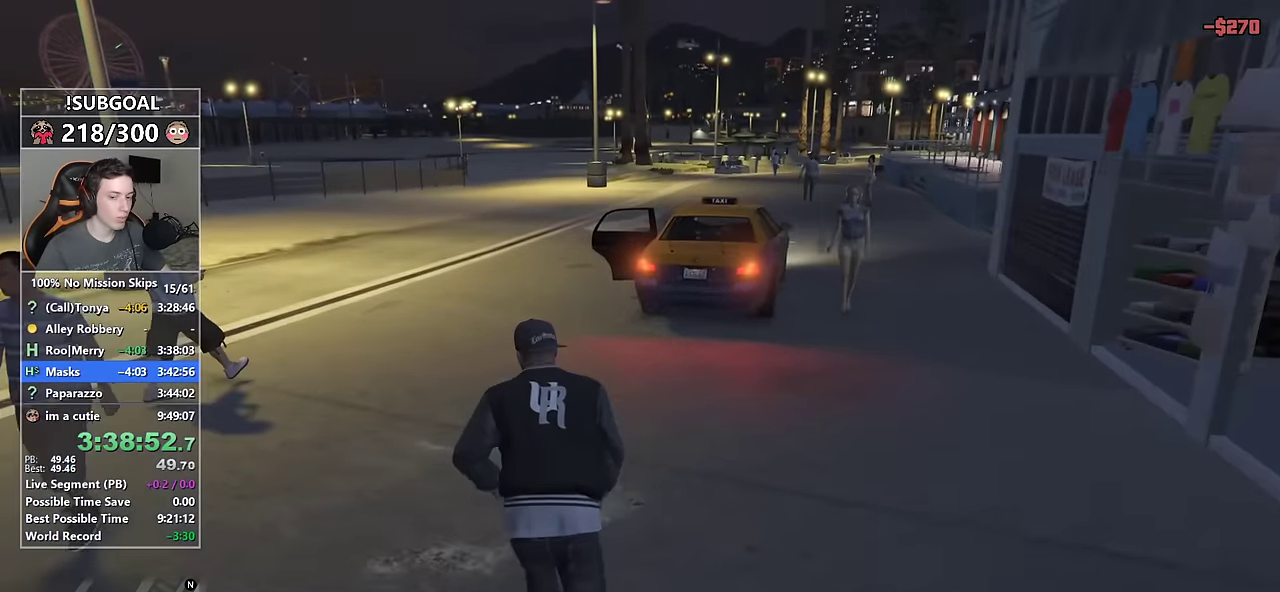
{"keys": ["shift", "w"], "mouse": [], "events": []}
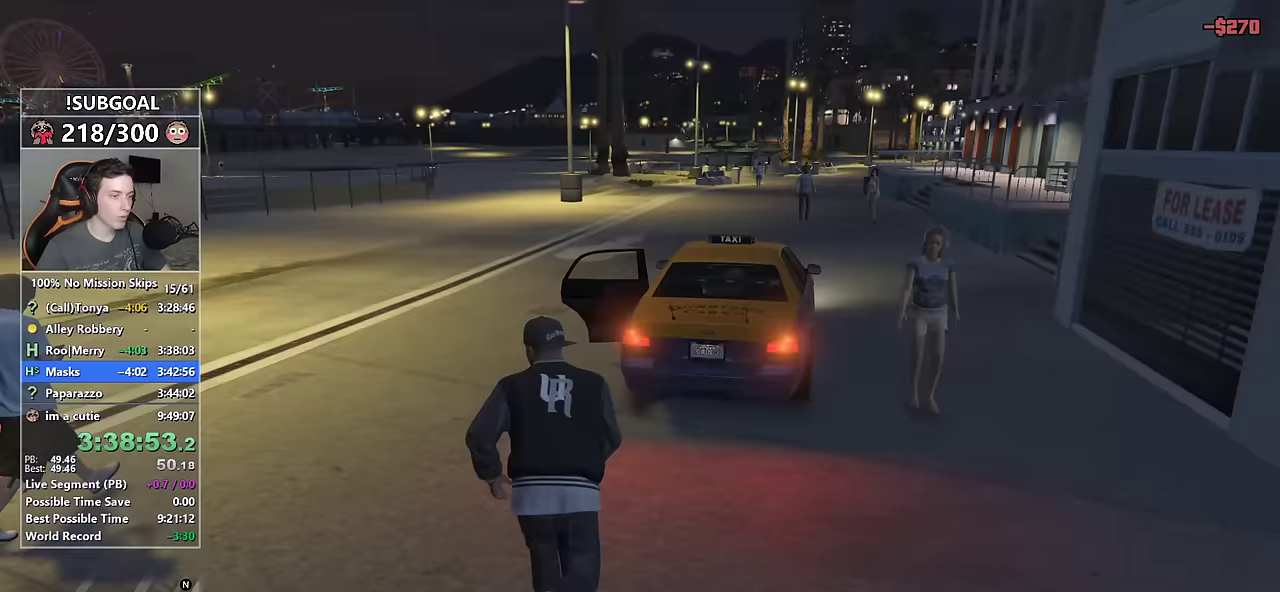
{"keys": [], "mouse": [], "events": [[333, "f", "down"], [367, "f", "up"], [367, "shift", "up"], [367, "w", "up"]]}
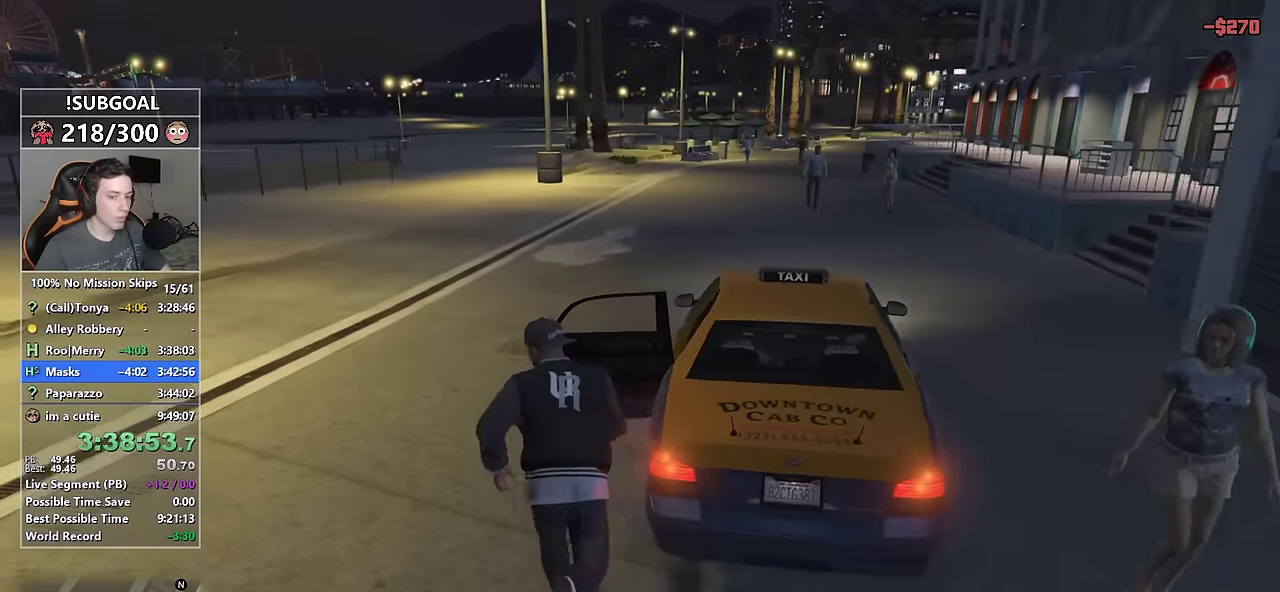
{"keys": [], "mouse": [], "events": [[350, "p", "down"], [383, "p", "up"]]}